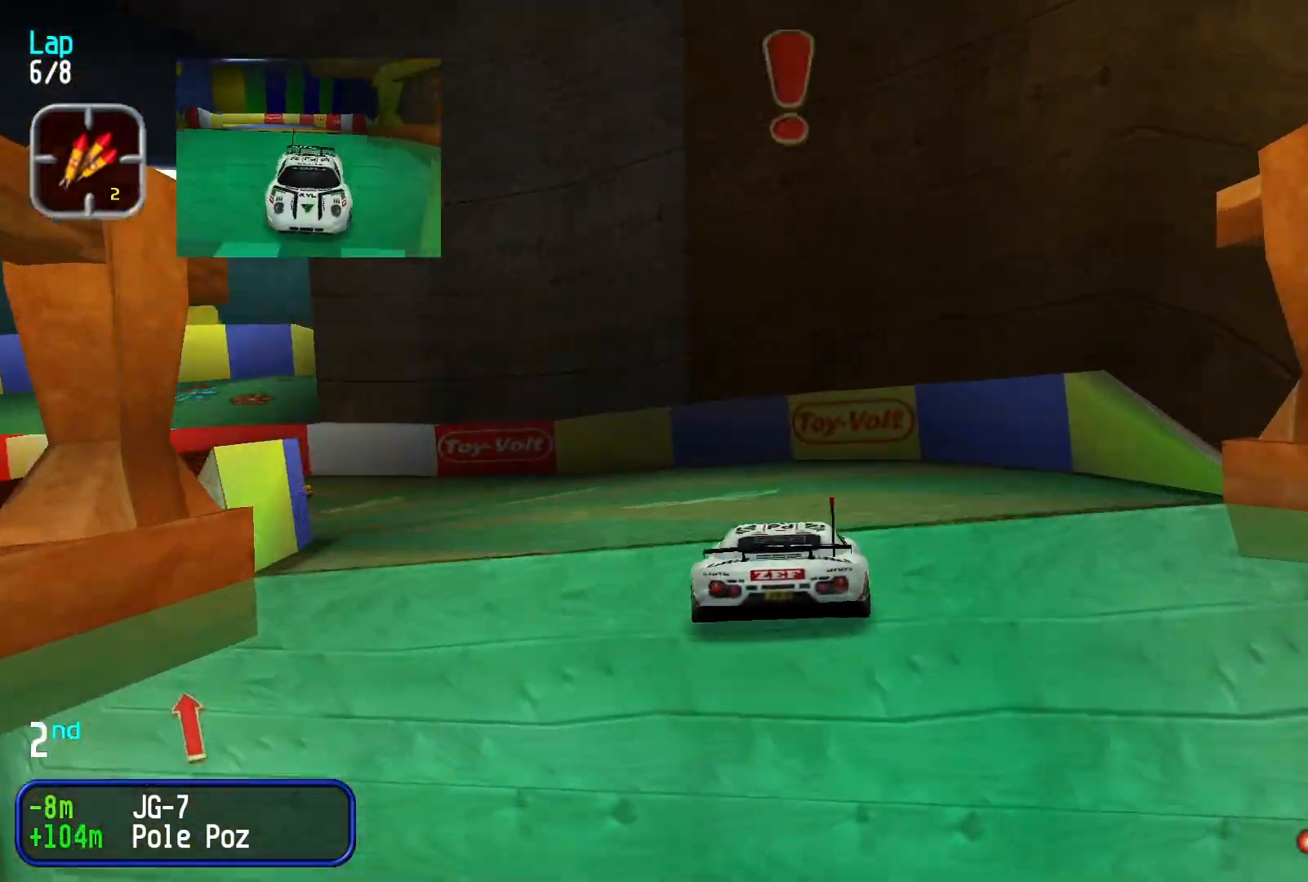
Gameplay with a controller (Xbox layout); each line is a JSON object with the inputs held at the frame after it. "events" lists button and stick changes between this image and that frame as [ms after this image, input, new state], when the widget could be followed in between. Not read: R1 R2 right_stick.
{"buttons": [], "left_stick": "down-left", "events": []}
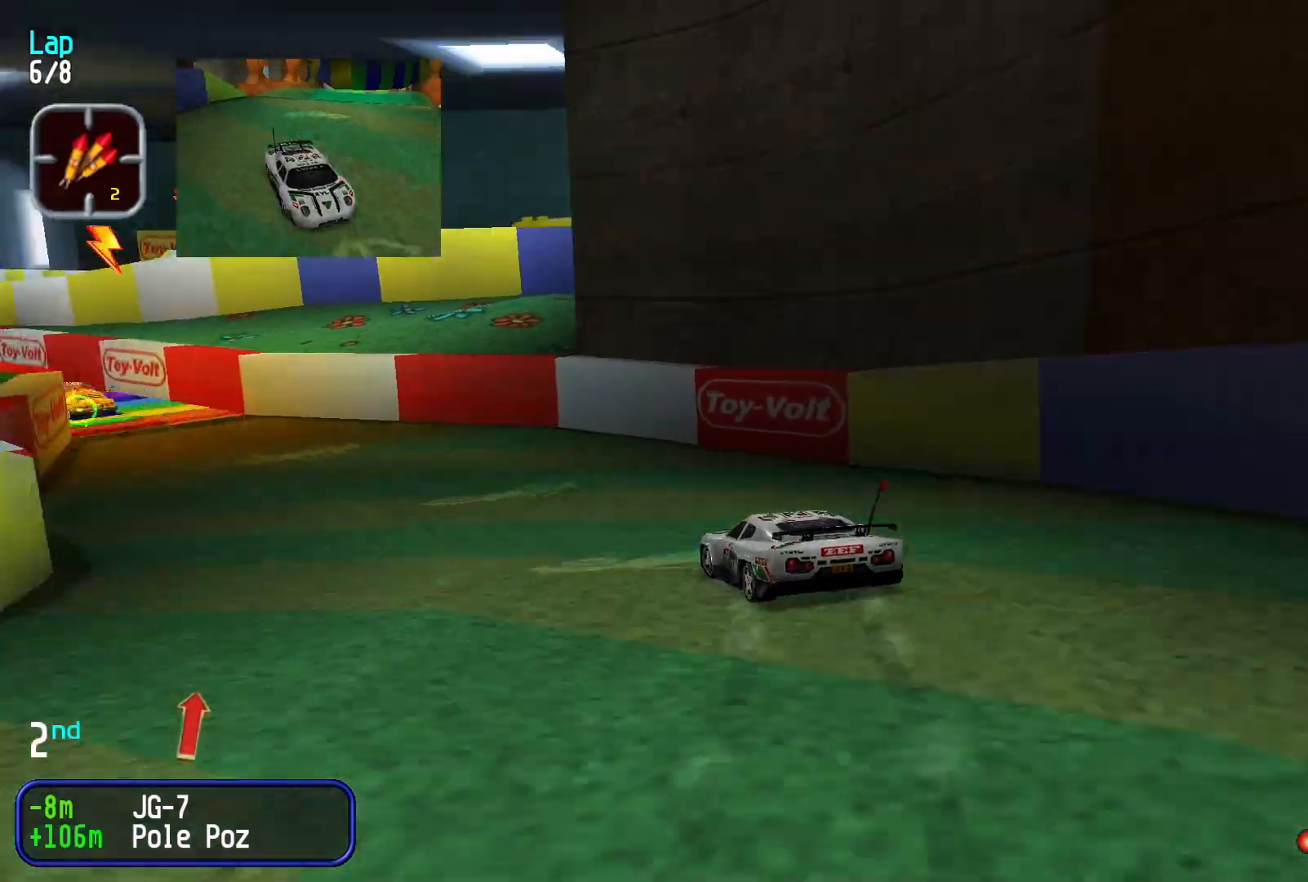
{"buttons": [], "left_stick": "center", "events": [[166, "left_stick", "left"], [233, "left_stick", "down-left"], [333, "left_stick", "center"]]}
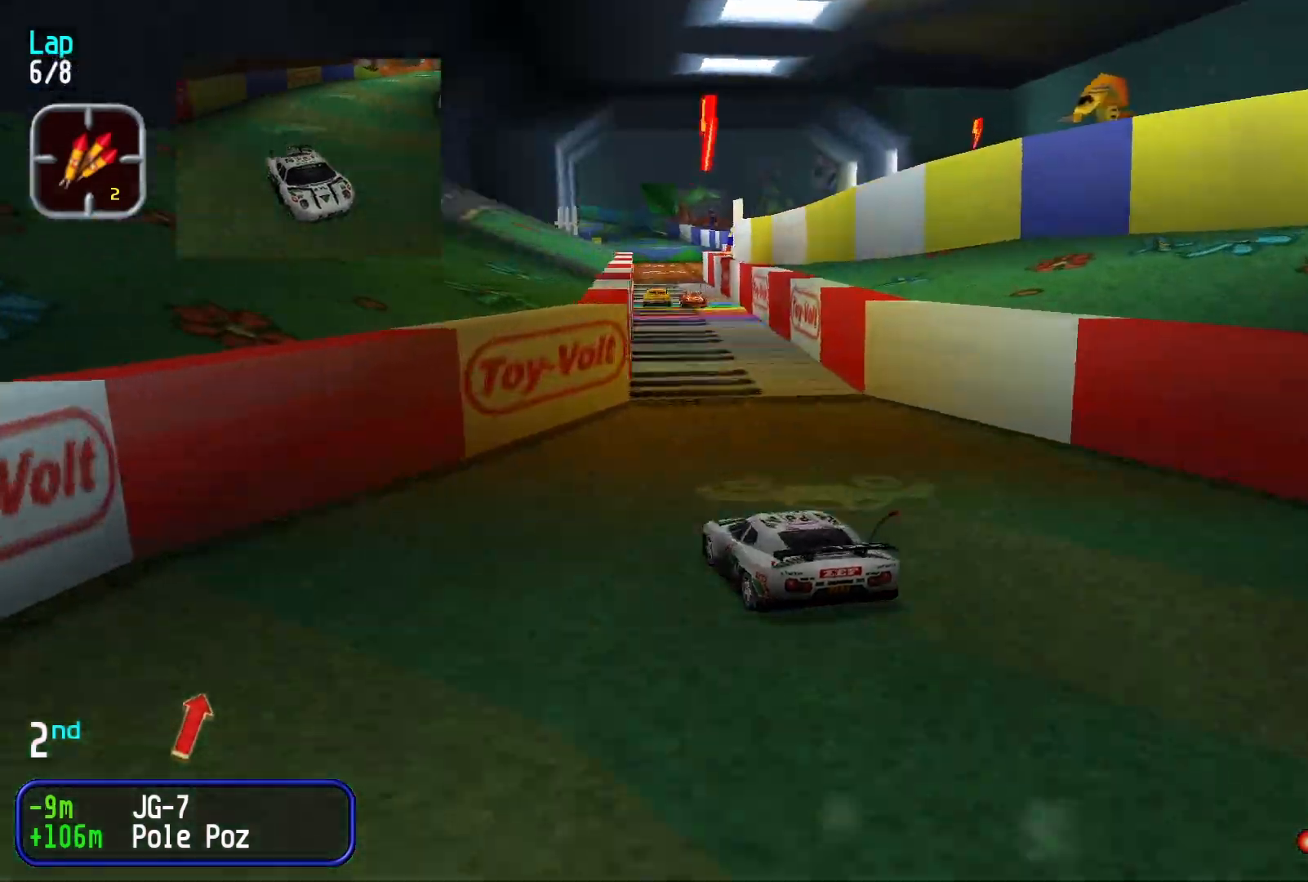
{"buttons": [], "left_stick": "down-left", "events": [[33, "left_stick", "up-right"], [200, "left_stick", "center"], [333, "left_stick", "left"], [400, "left_stick", "down-left"]]}
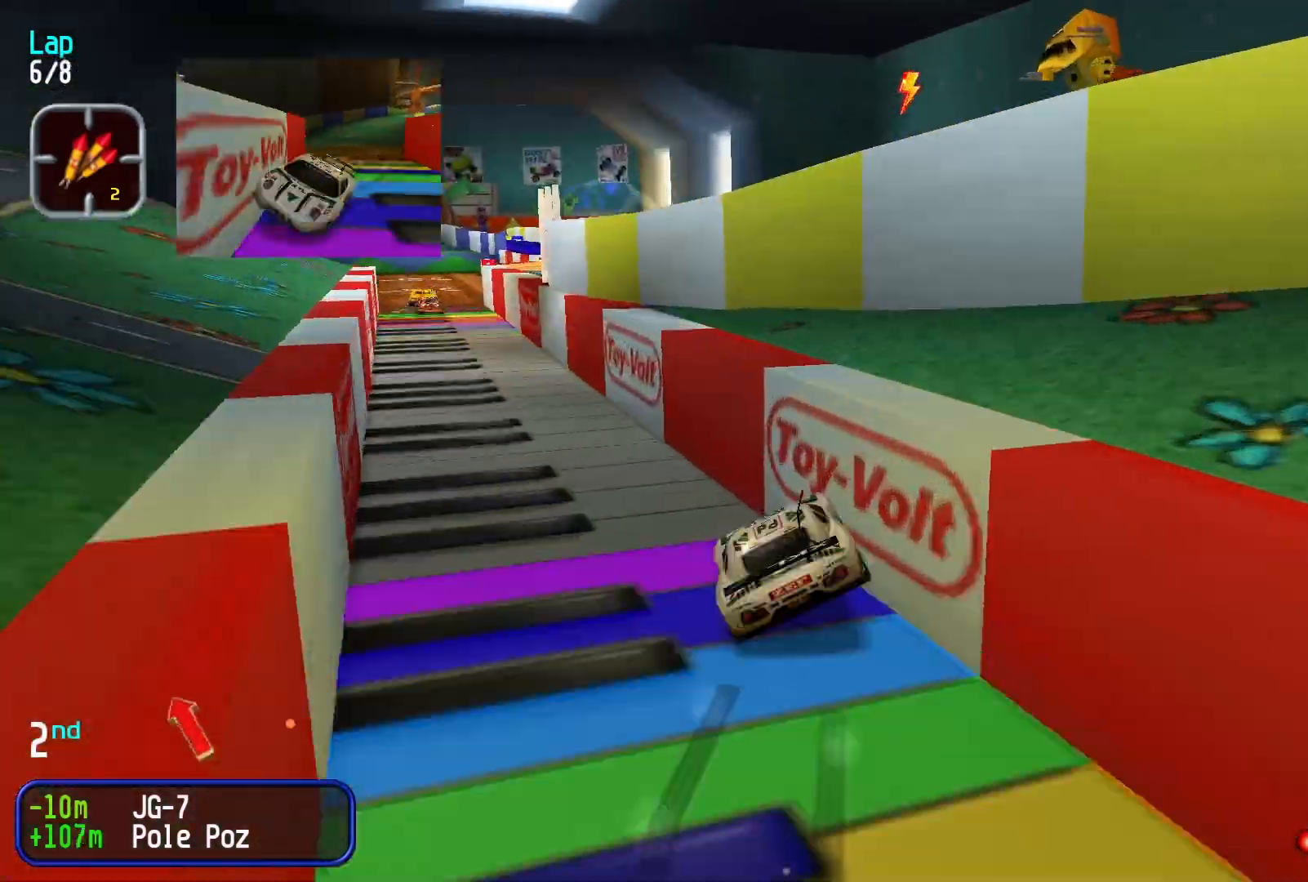
{"buttons": [], "left_stick": "right", "events": [[33, "left_stick", "center"], [466, "left_stick", "right"]]}
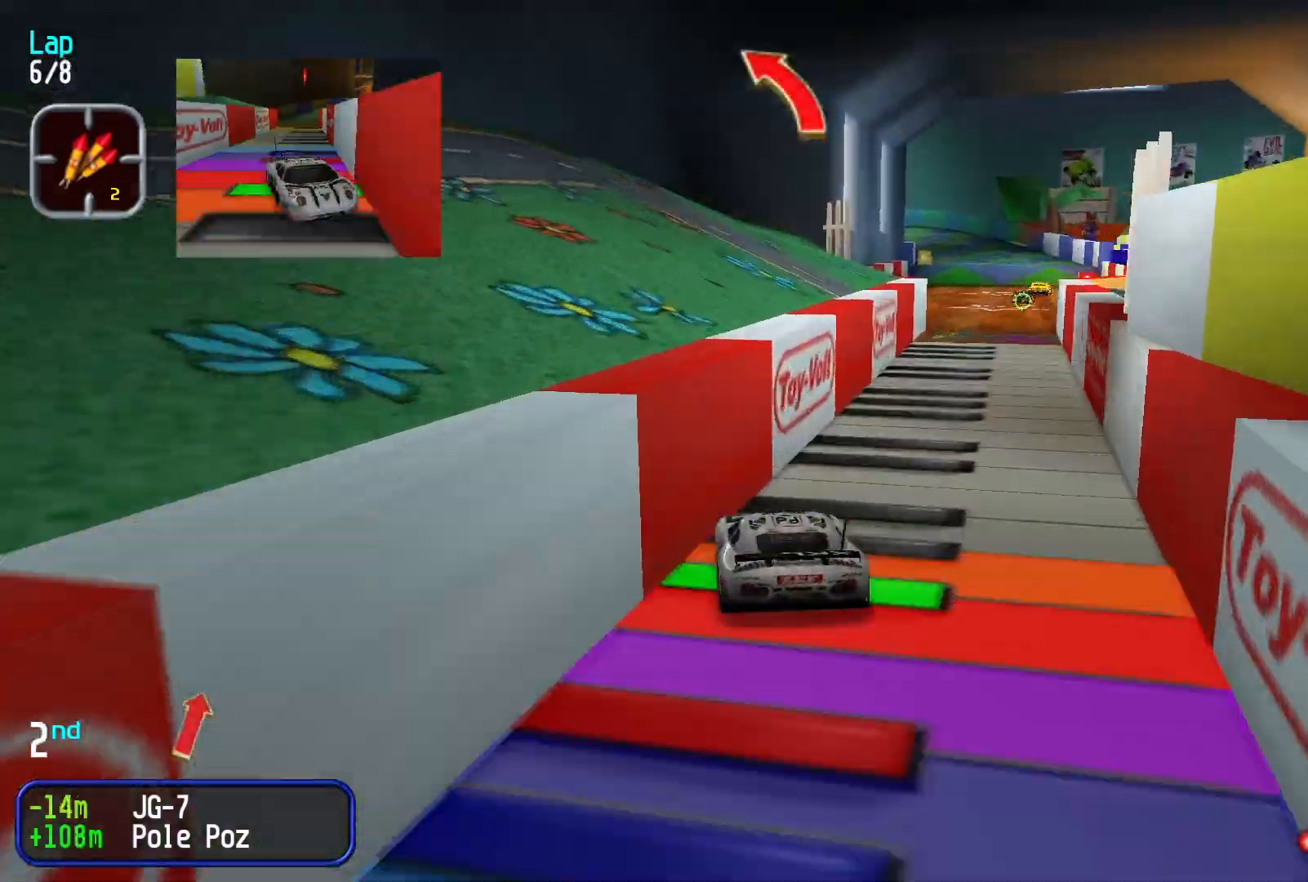
{"buttons": [], "left_stick": "left", "events": [[133, "left_stick", "center"], [433, "left_stick", "left"]]}
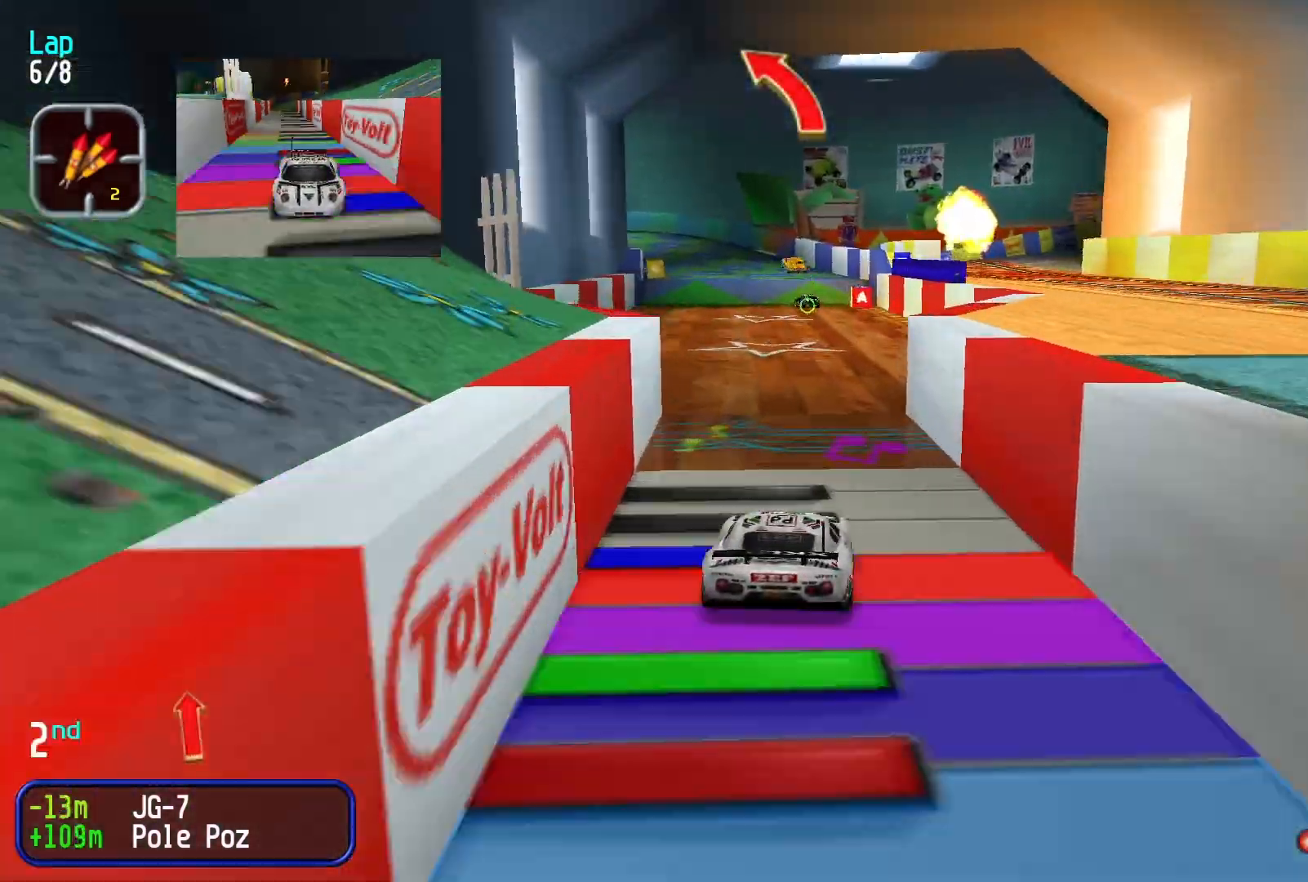
{"buttons": [], "left_stick": "center"}
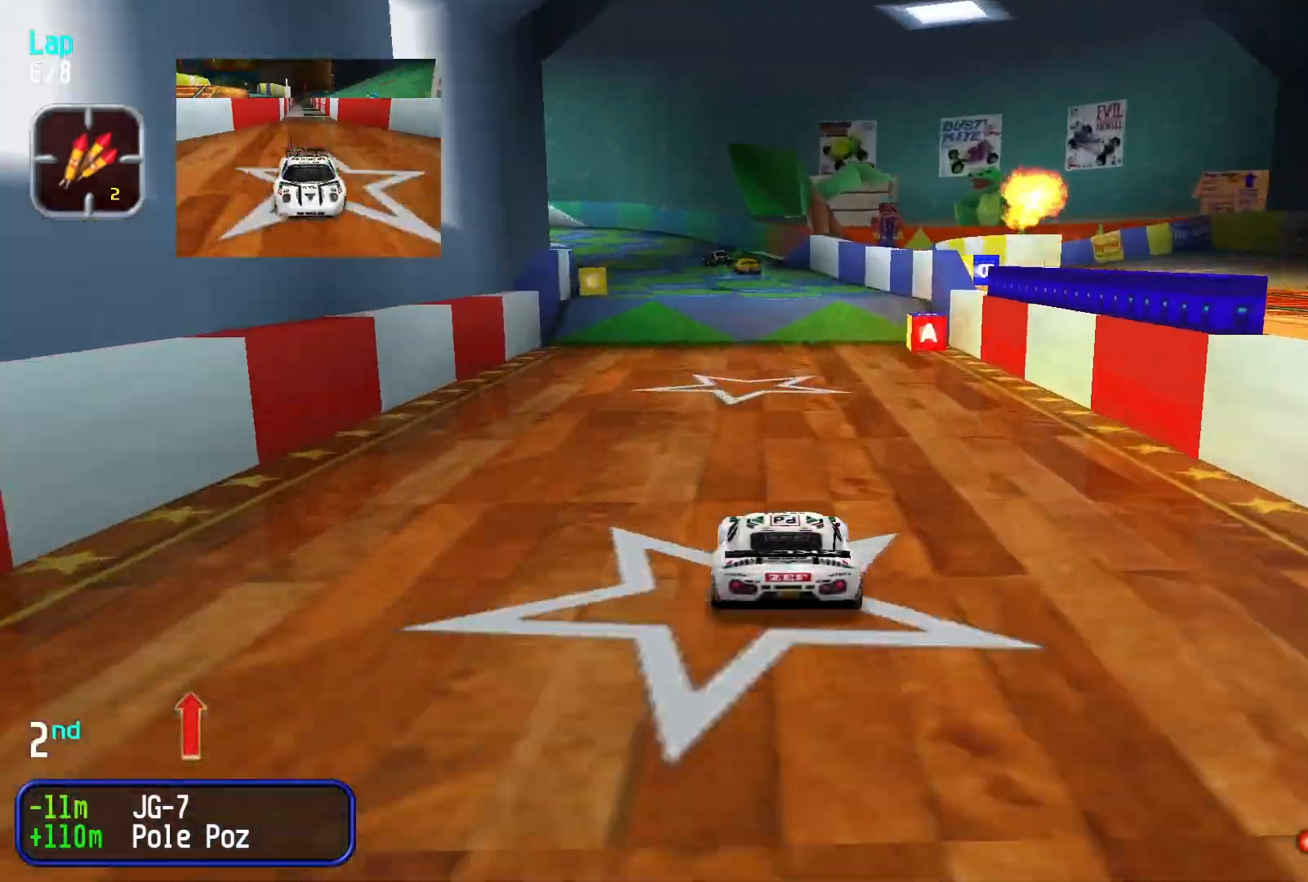
{"buttons": [], "left_stick": "center", "events": []}
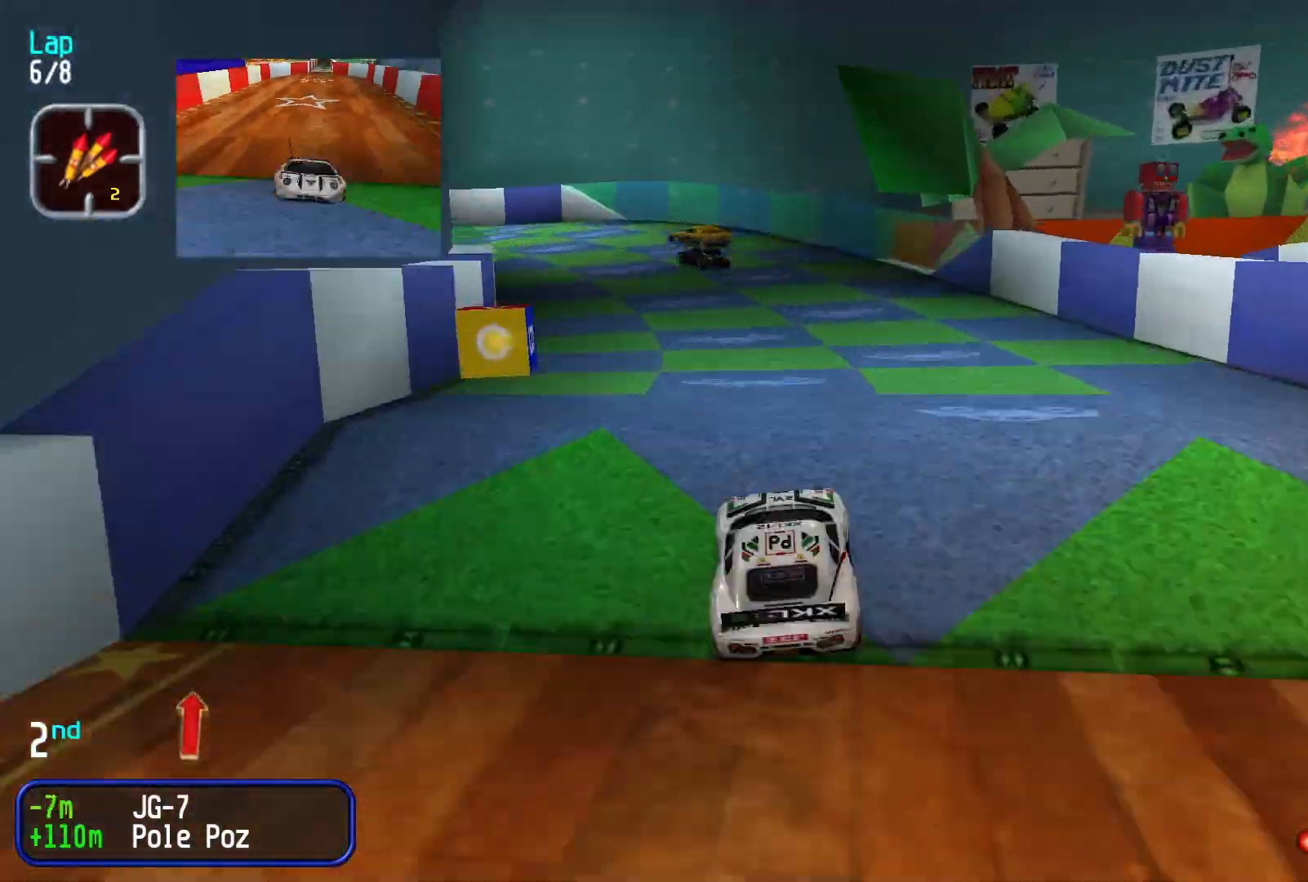
{"buttons": [], "left_stick": "down-left", "events": [[100, "left_stick", "left"], [233, "left_stick", "center"], [400, "left_stick", "down-left"]]}
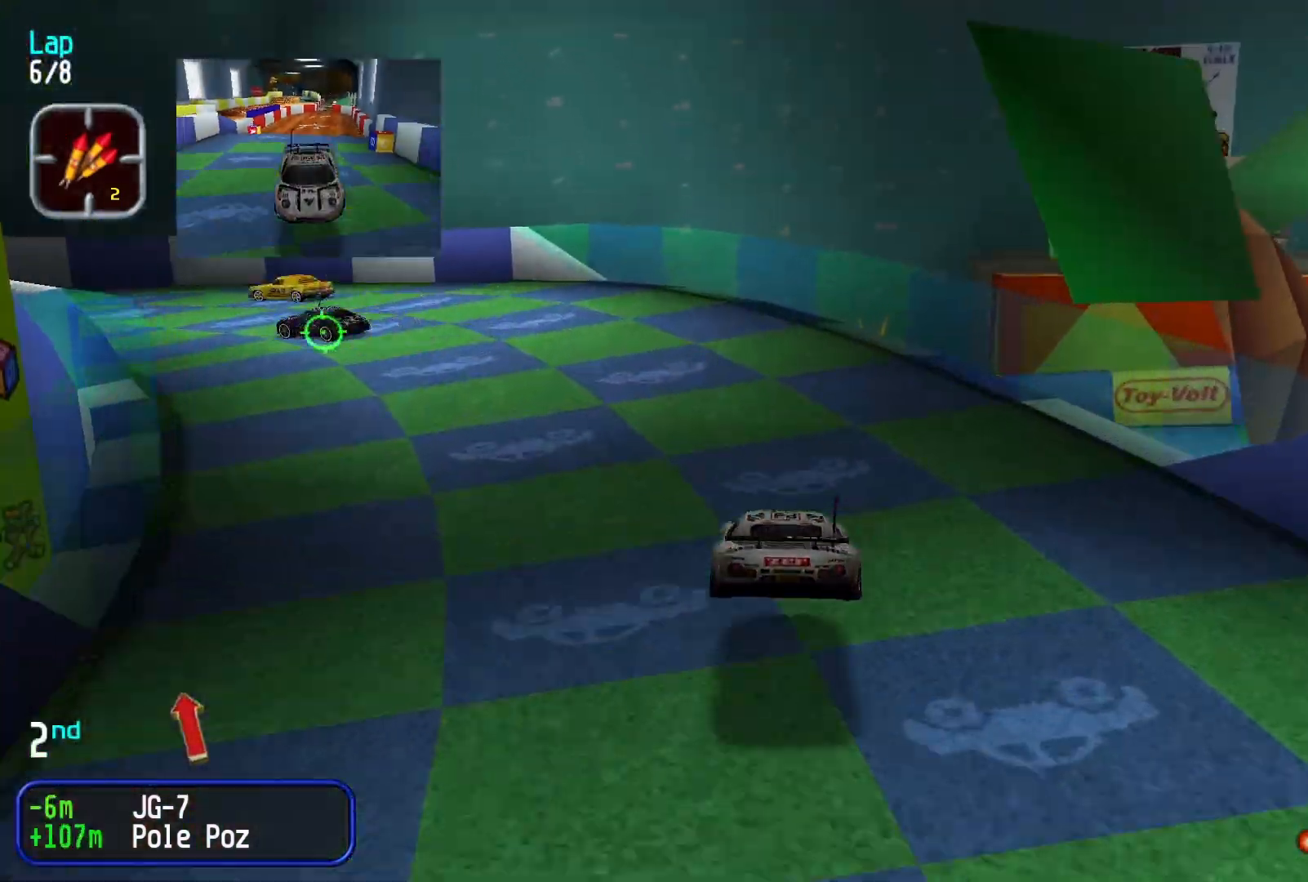
{"buttons": [], "left_stick": "down-left", "events": []}
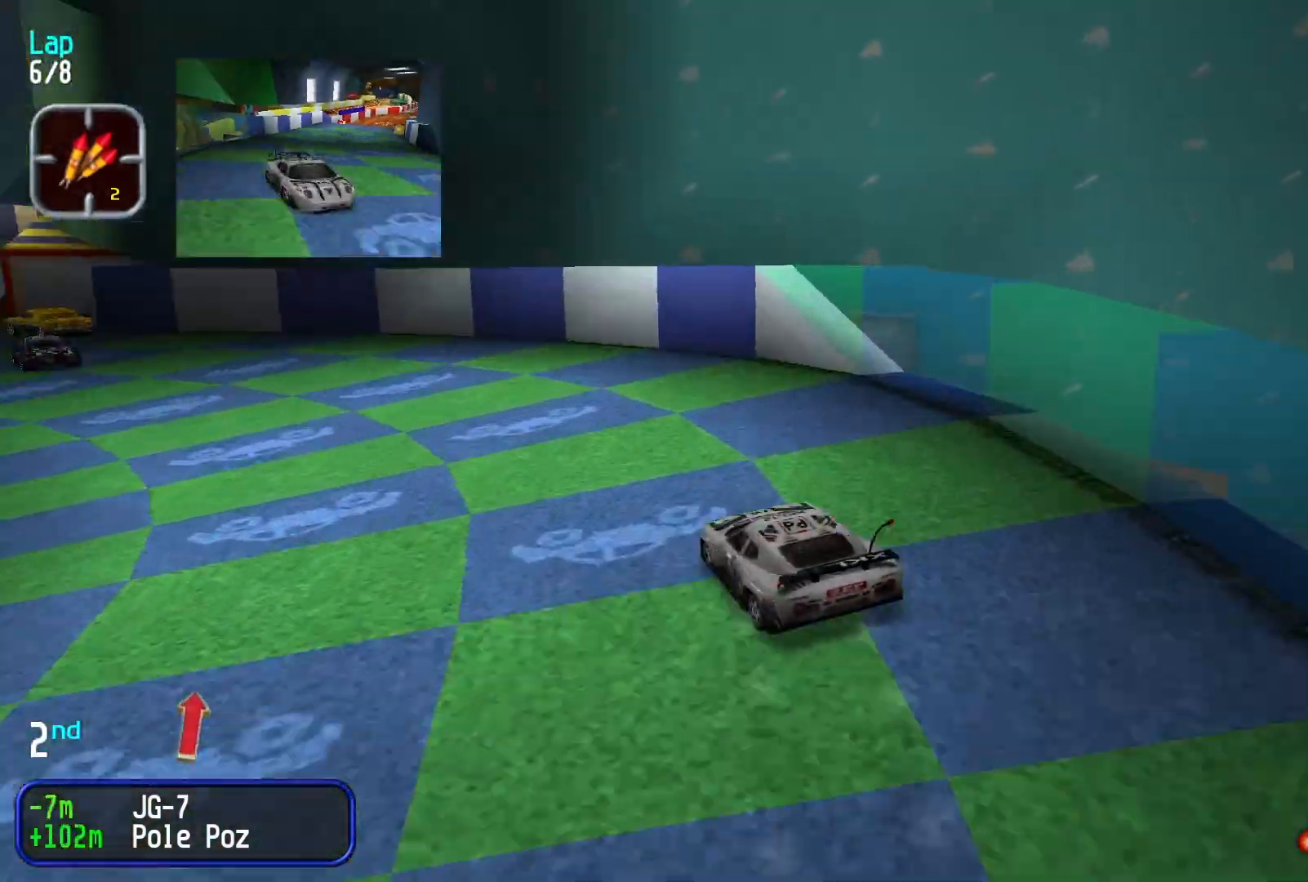
{"buttons": [], "left_stick": "down-left", "events": [[166, "left_stick", "center"], [333, "left_stick", "down-left"]]}
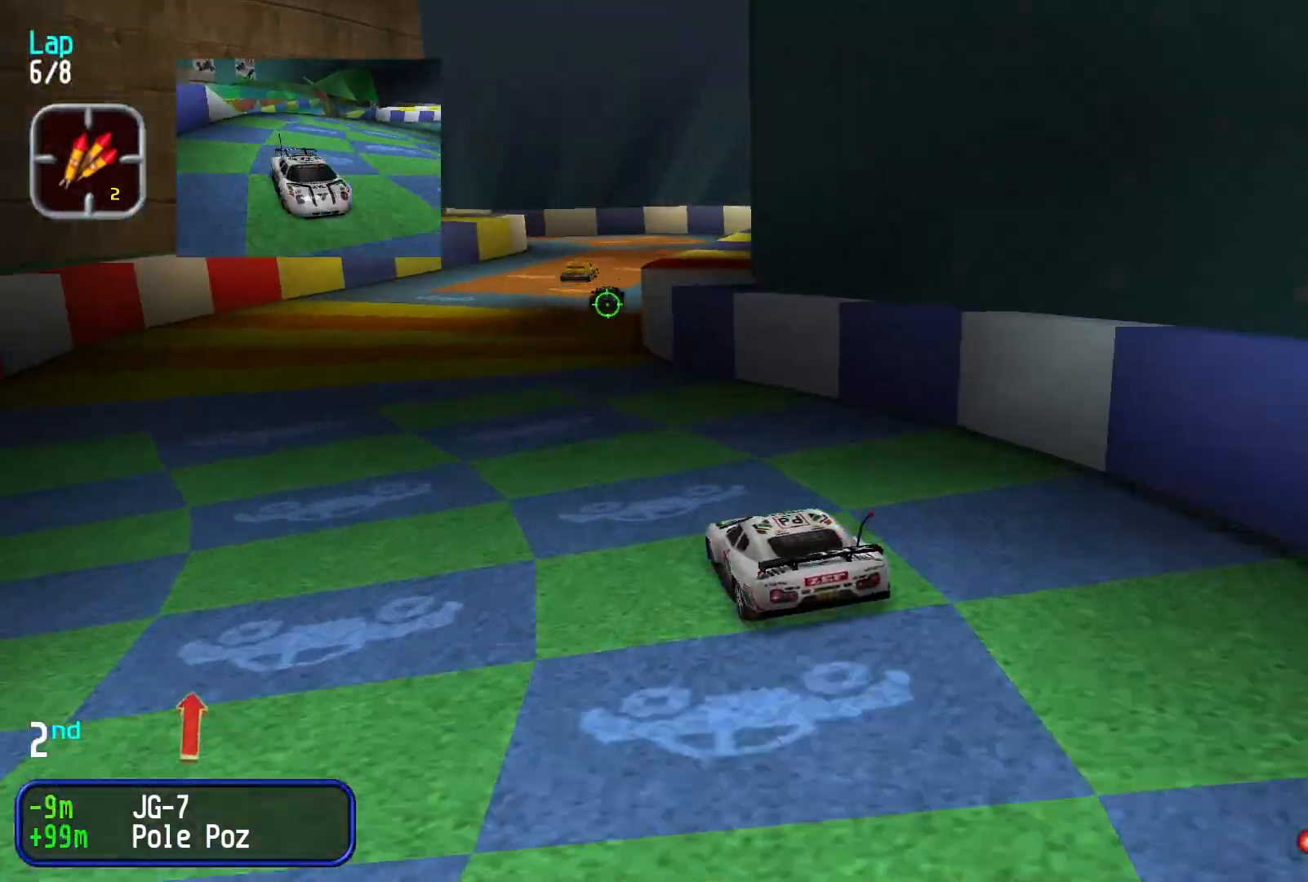
{"buttons": [], "left_stick": "center", "events": [[33, "left_stick", "center"], [233, "left_stick", "right"], [500, "left_stick", "center"]]}
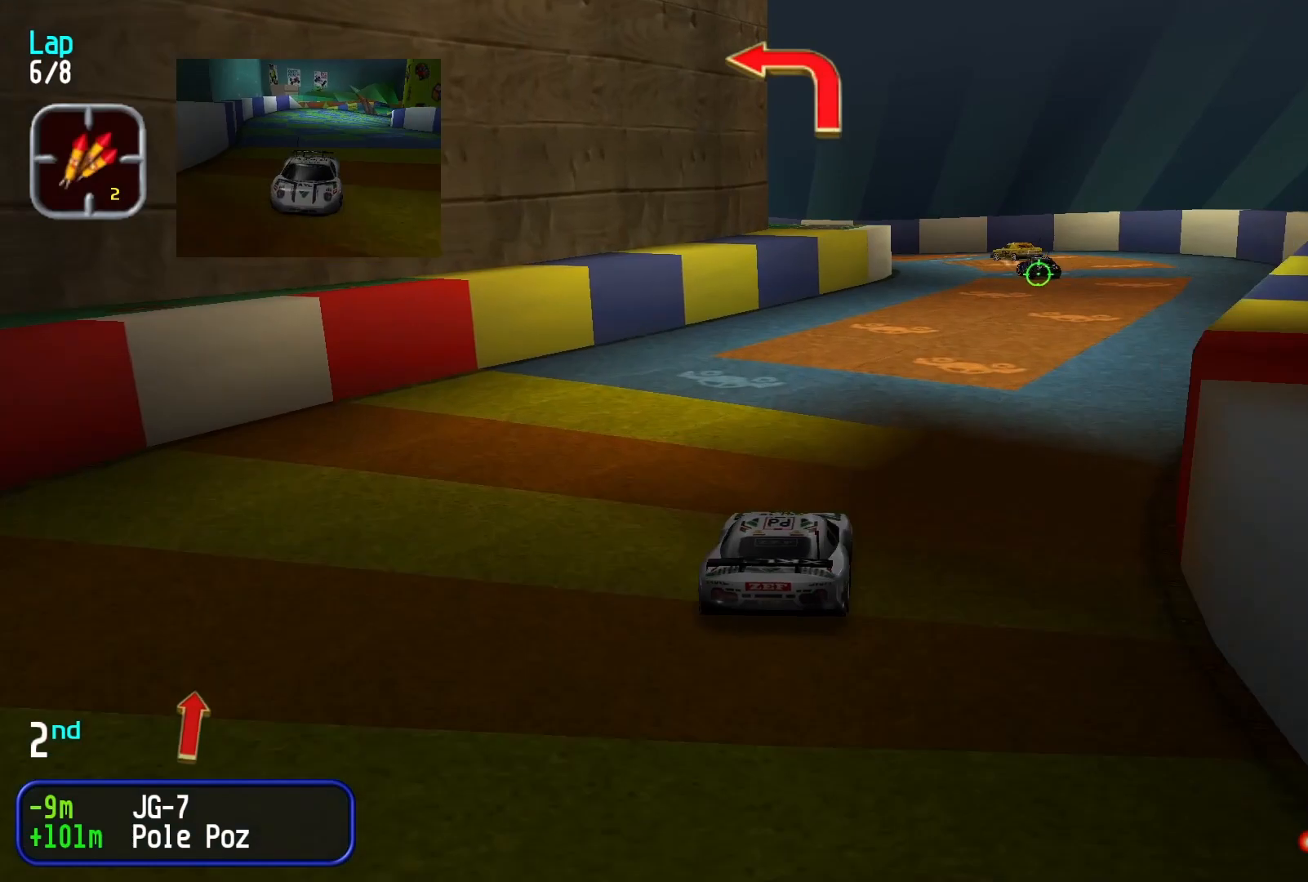
{"buttons": [], "left_stick": "down-left", "events": [[300, "left_stick", "left"], [366, "left_stick", "down-left"]]}
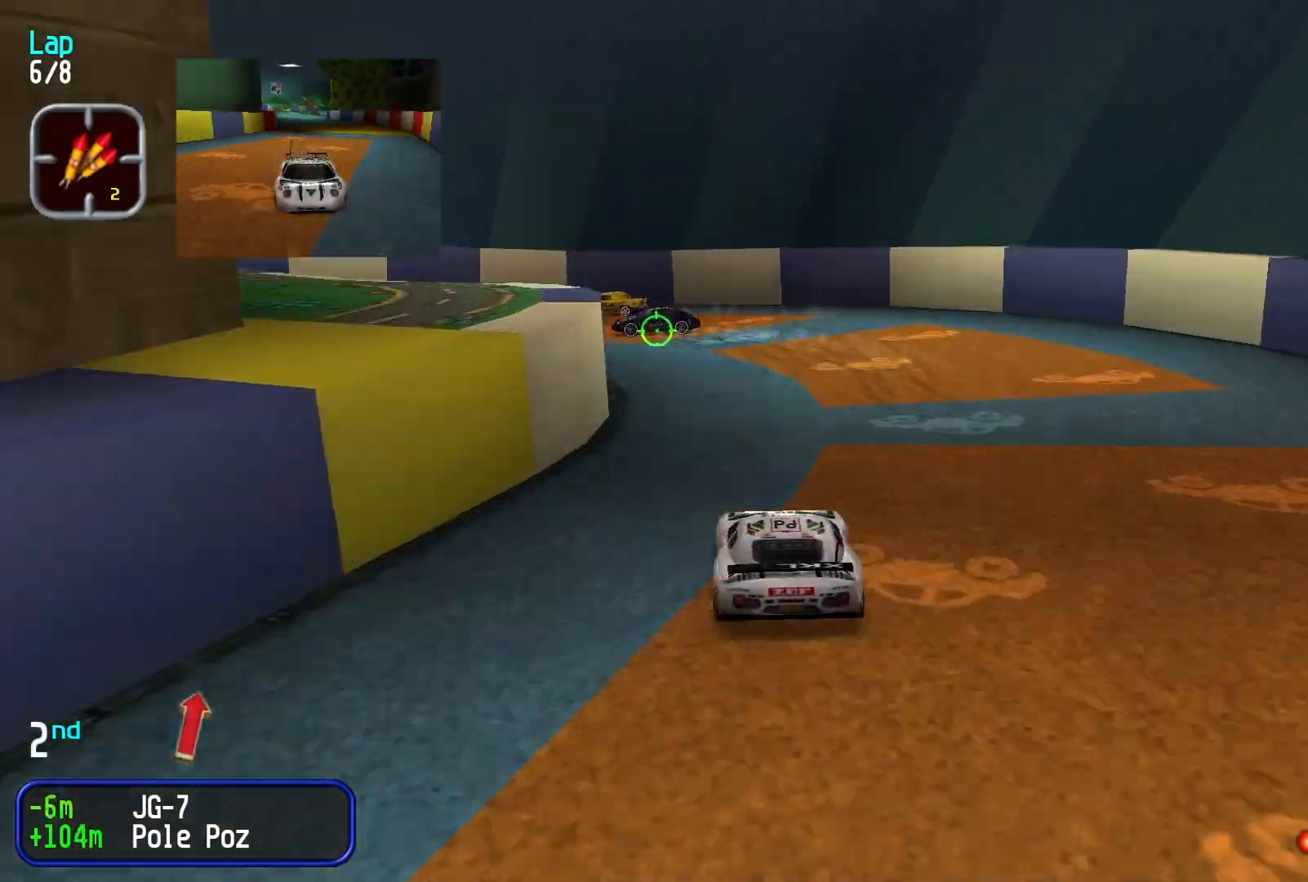
{"buttons": [], "left_stick": "down-left", "events": []}
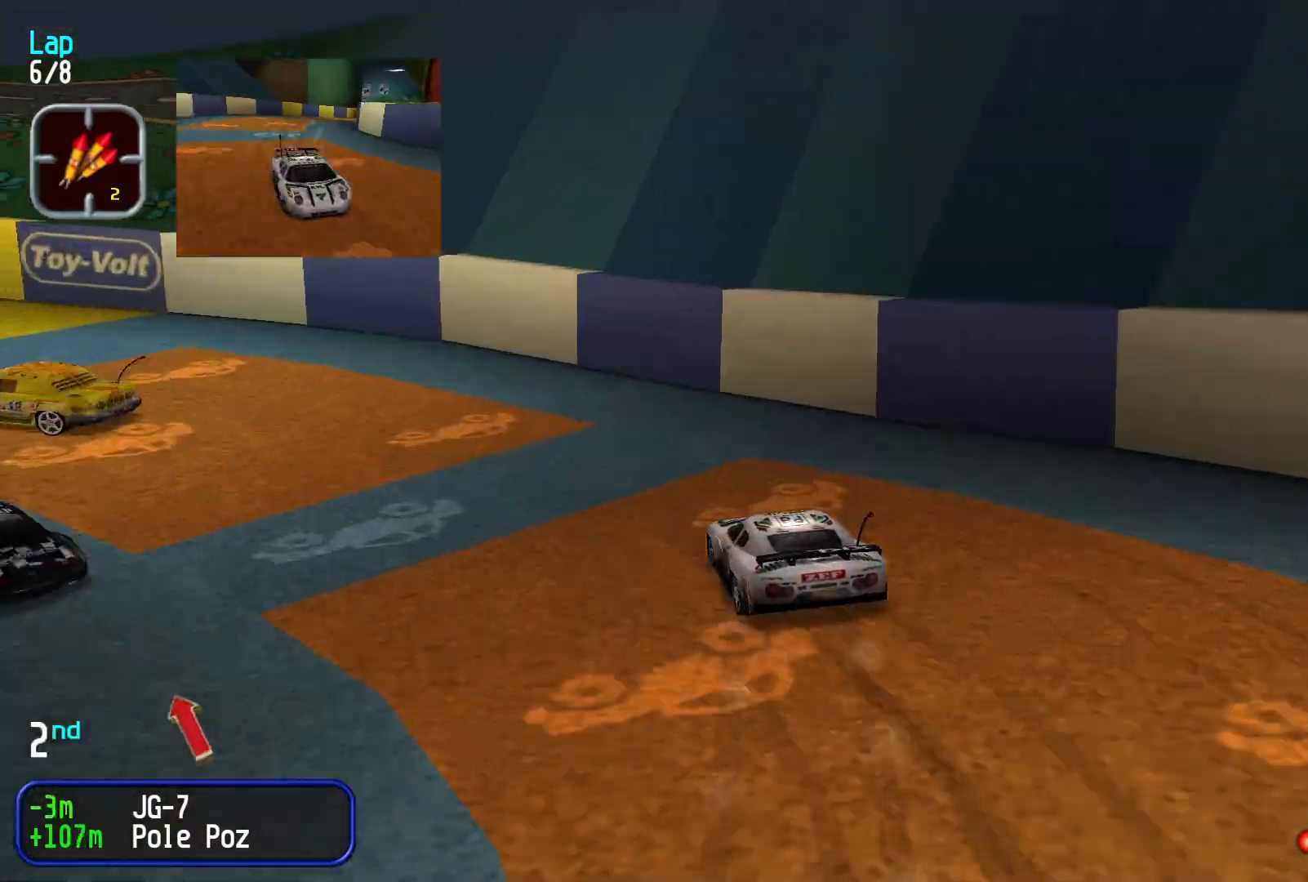
{"buttons": [], "left_stick": "center", "events": [[400, "left_stick", "center"]]}
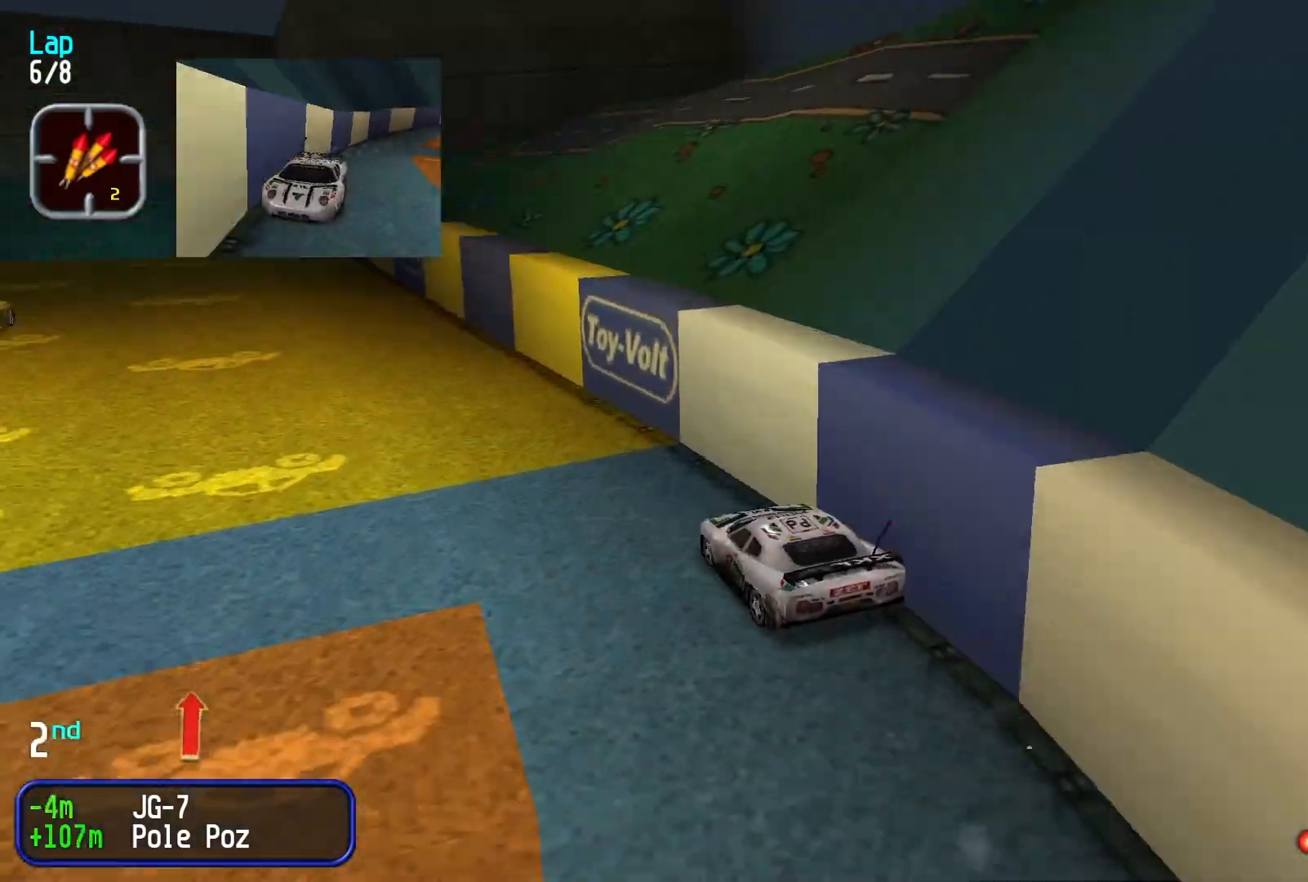
{"buttons": [], "left_stick": "center", "events": [[333, "left_stick", "down-left"], [400, "left_stick", "center"]]}
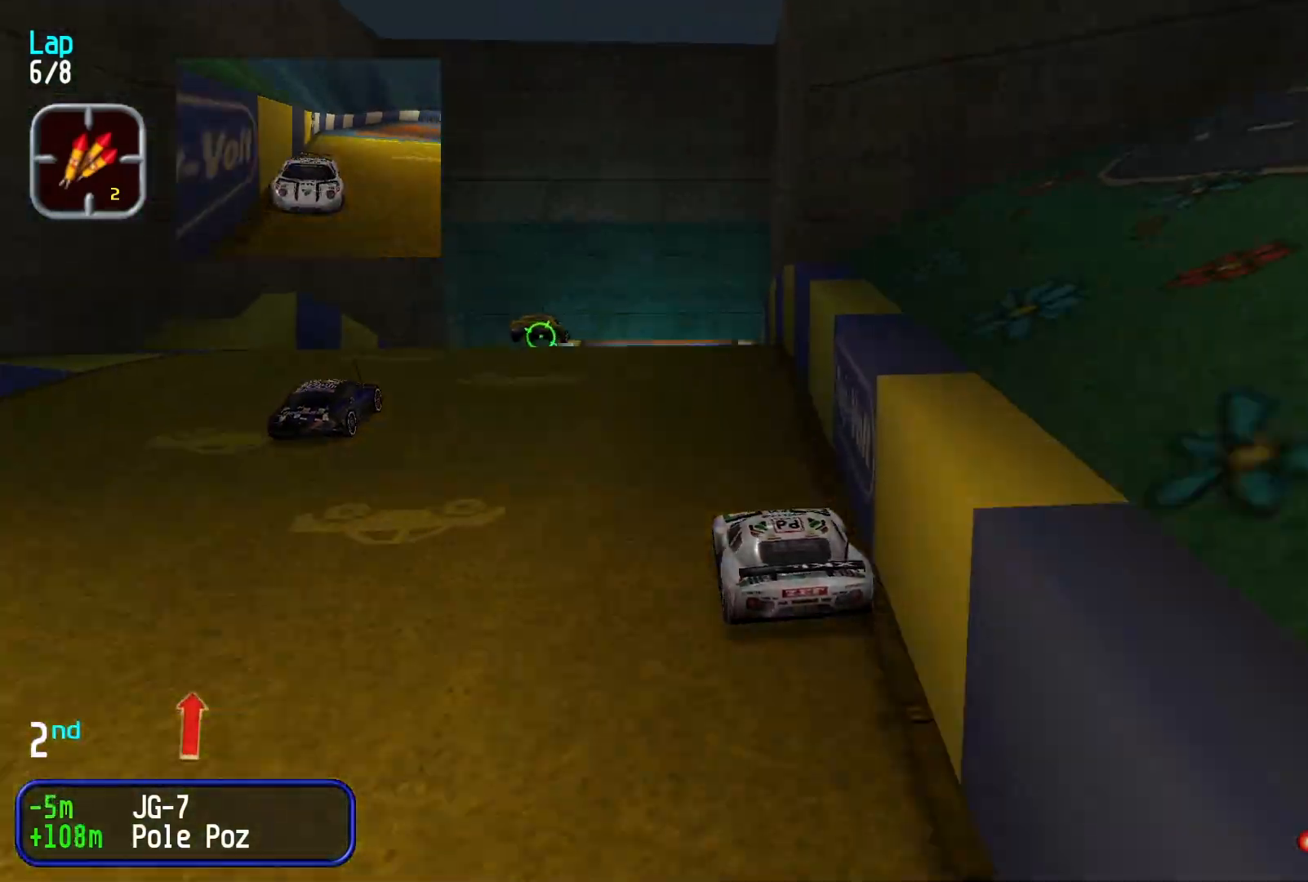
{"buttons": [], "left_stick": "center", "events": []}
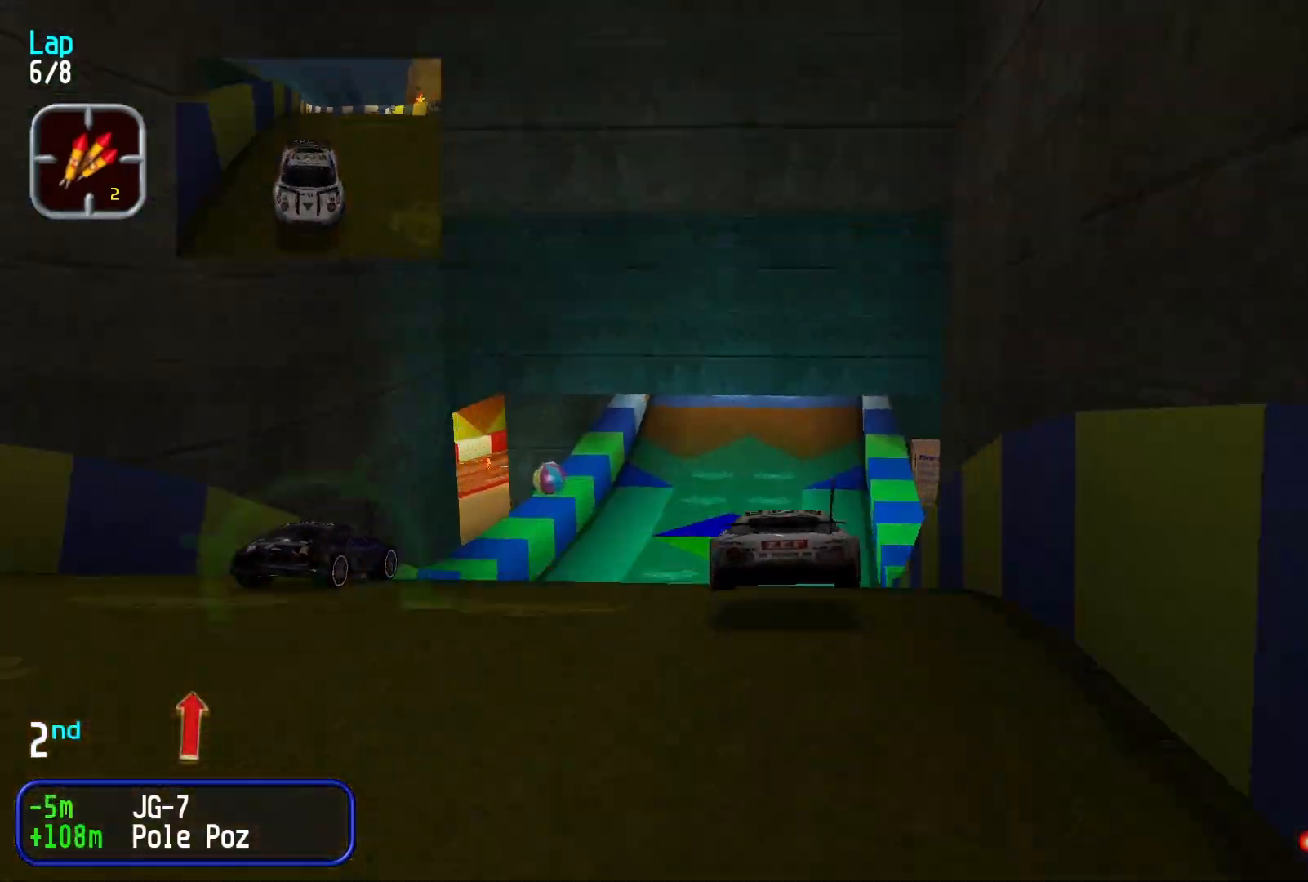
{"buttons": [], "left_stick": "center", "events": []}
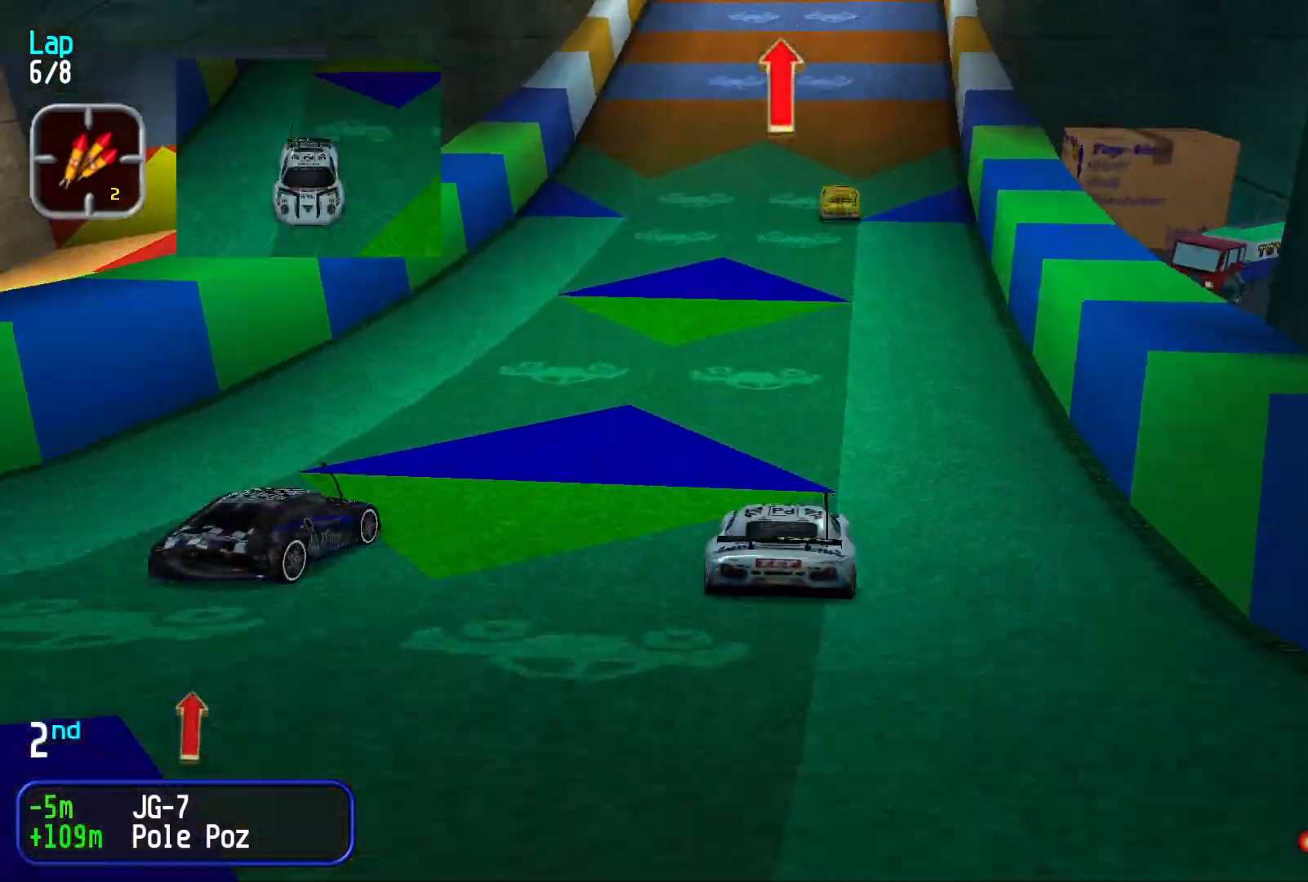
{"buttons": [], "left_stick": "center", "events": []}
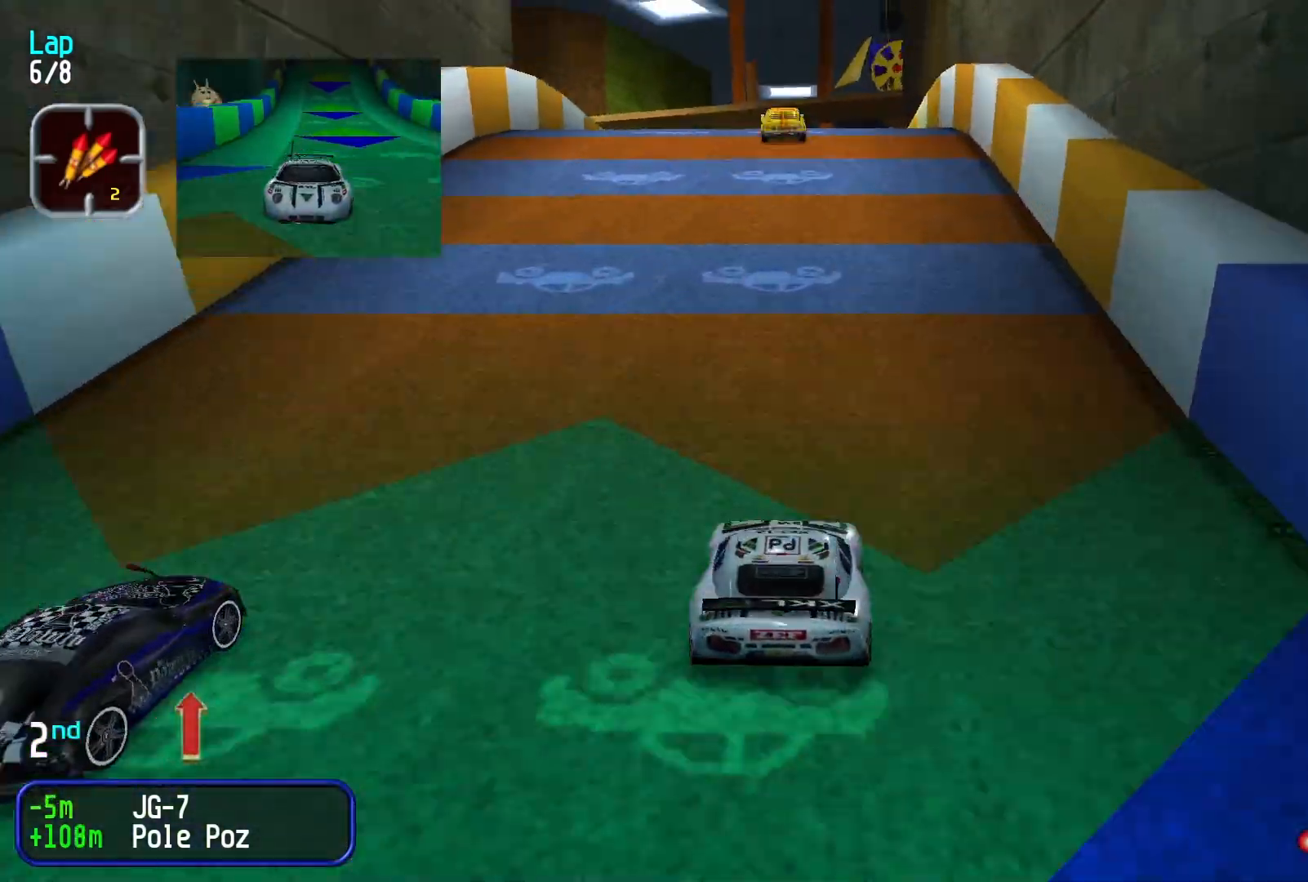
{"buttons": [], "left_stick": "center", "events": []}
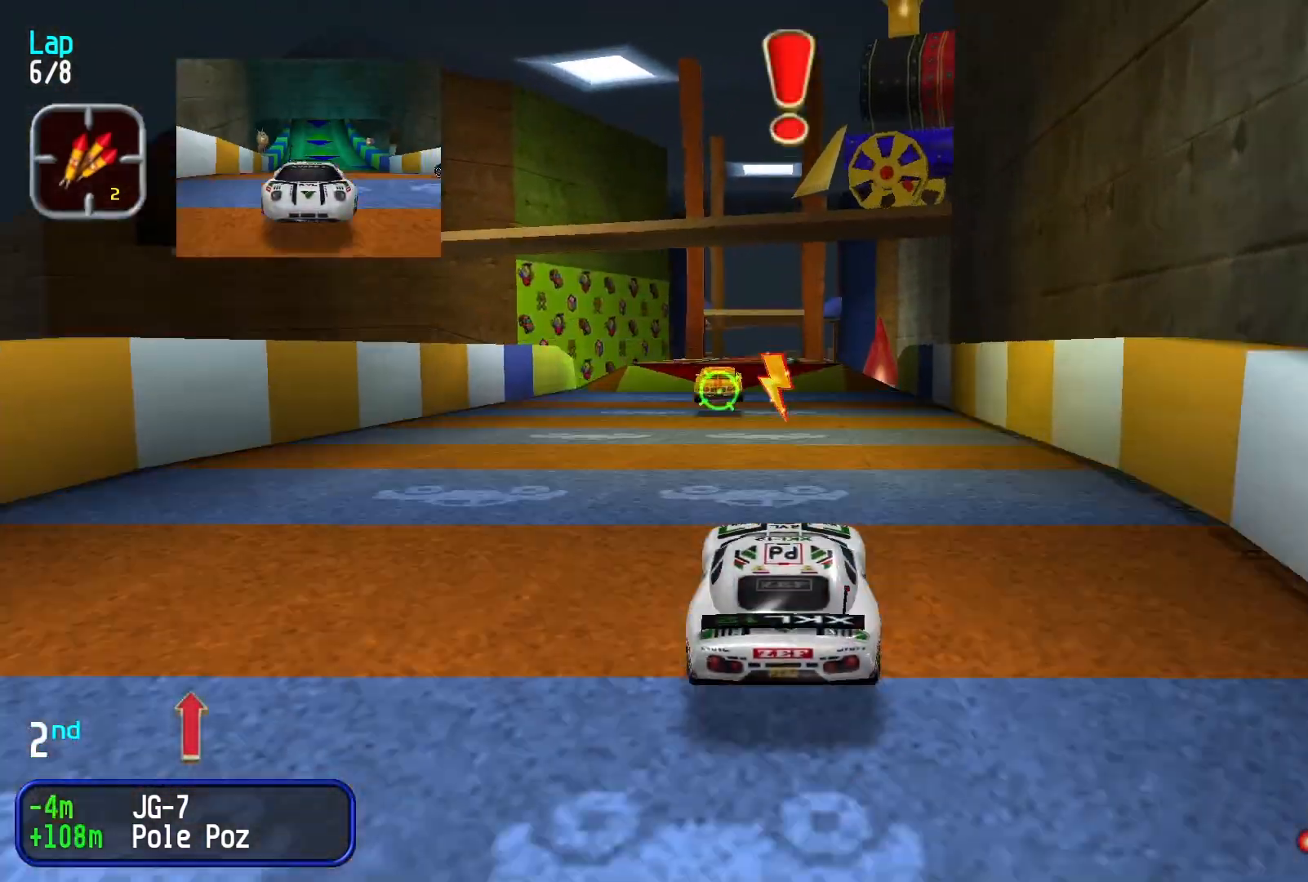
{"buttons": [], "left_stick": "center"}
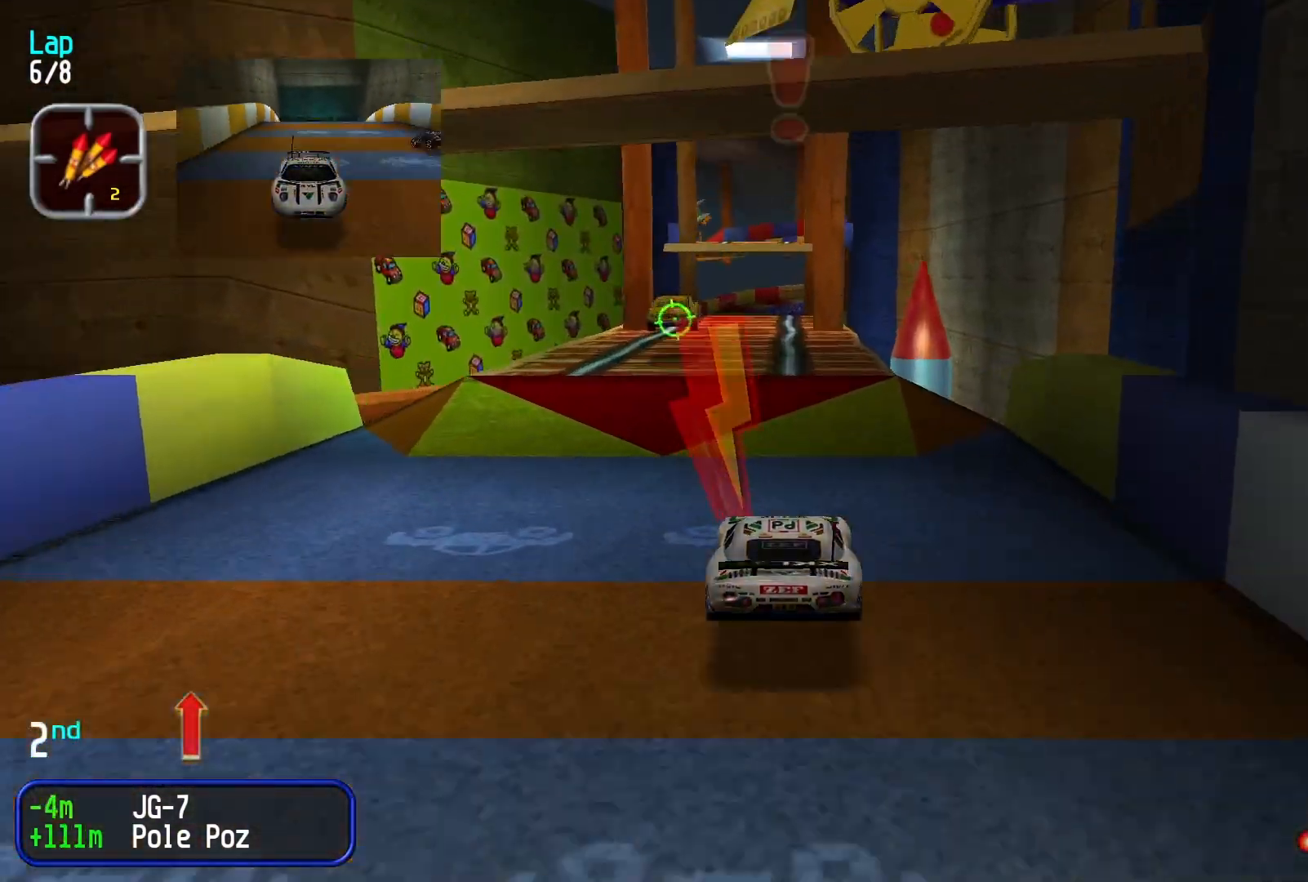
{"buttons": [], "left_stick": "center", "events": []}
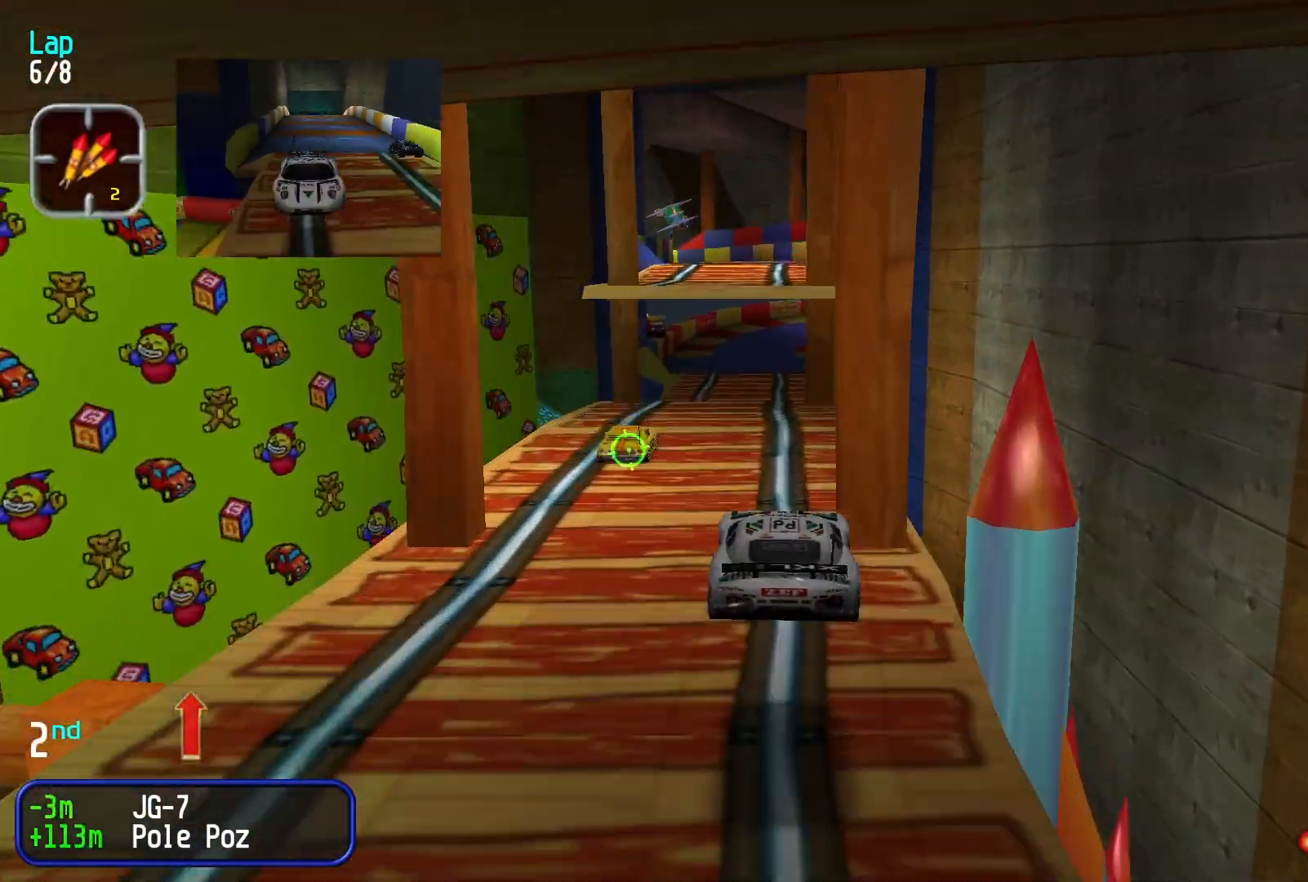
{"buttons": [], "left_stick": "center", "events": [[400, "left_stick", "down-left"], [500, "left_stick", "center"]]}
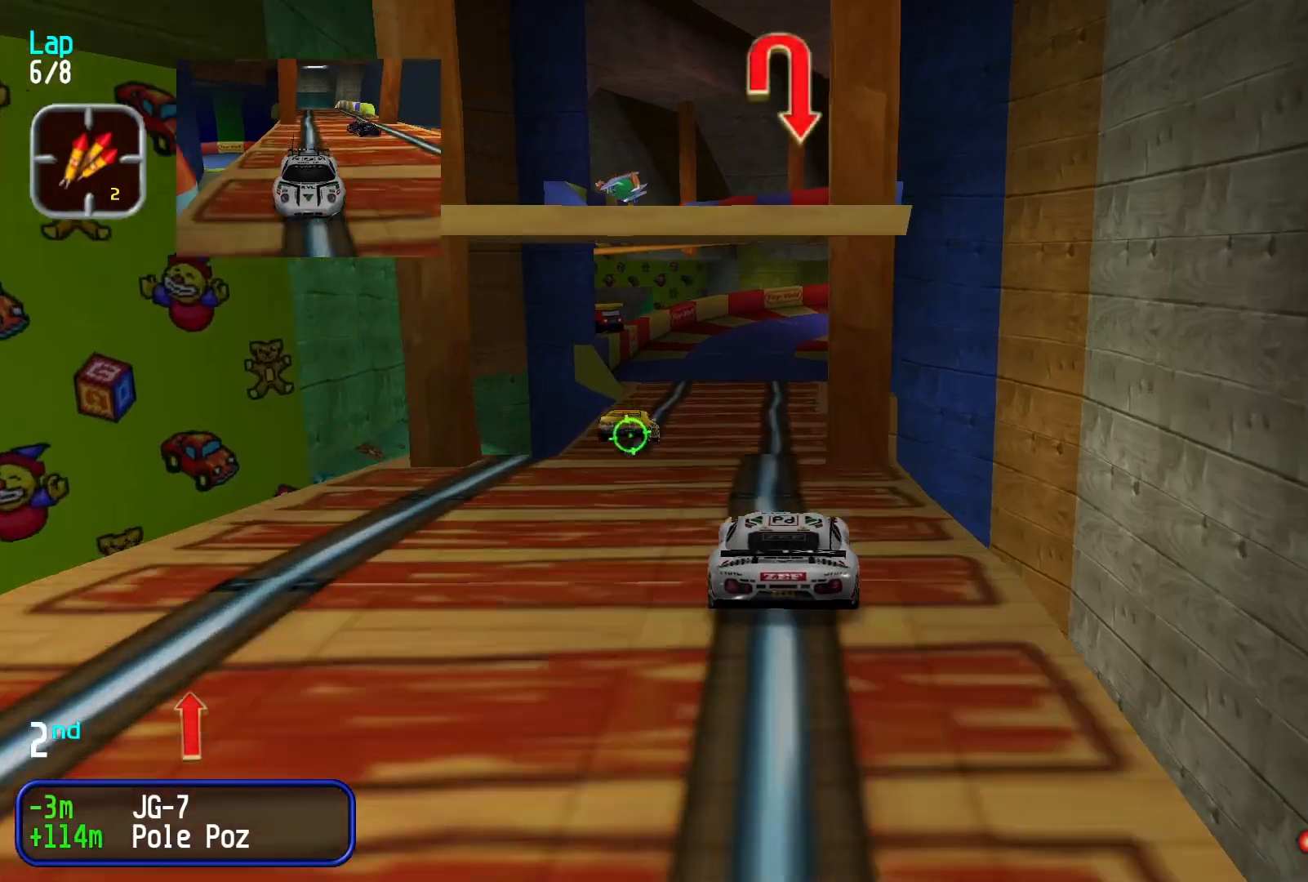
{"buttons": [], "left_stick": "center", "events": []}
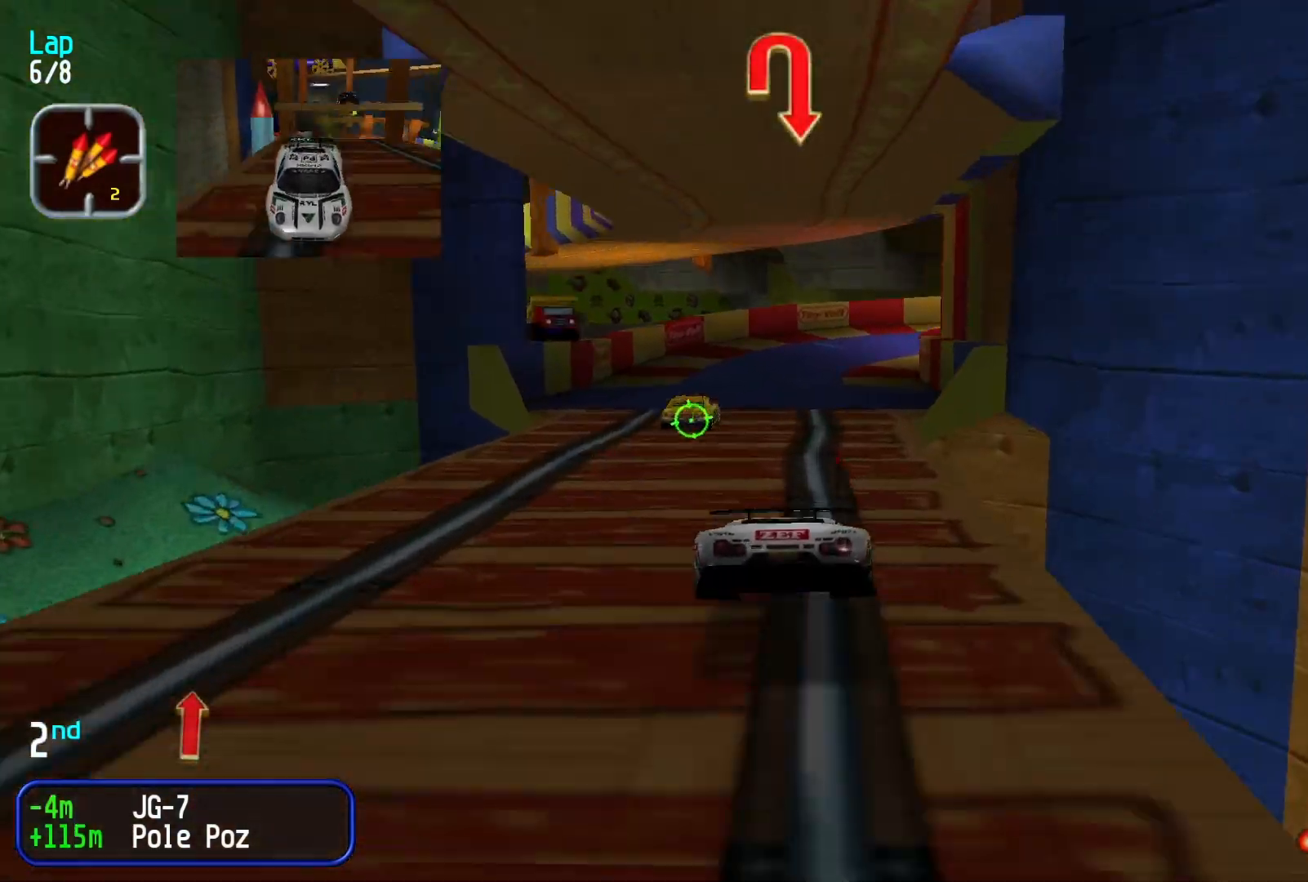
{"buttons": ["L2"], "left_stick": "right", "events": [[400, "L2", "down"], [466, "left_stick", "right"]]}
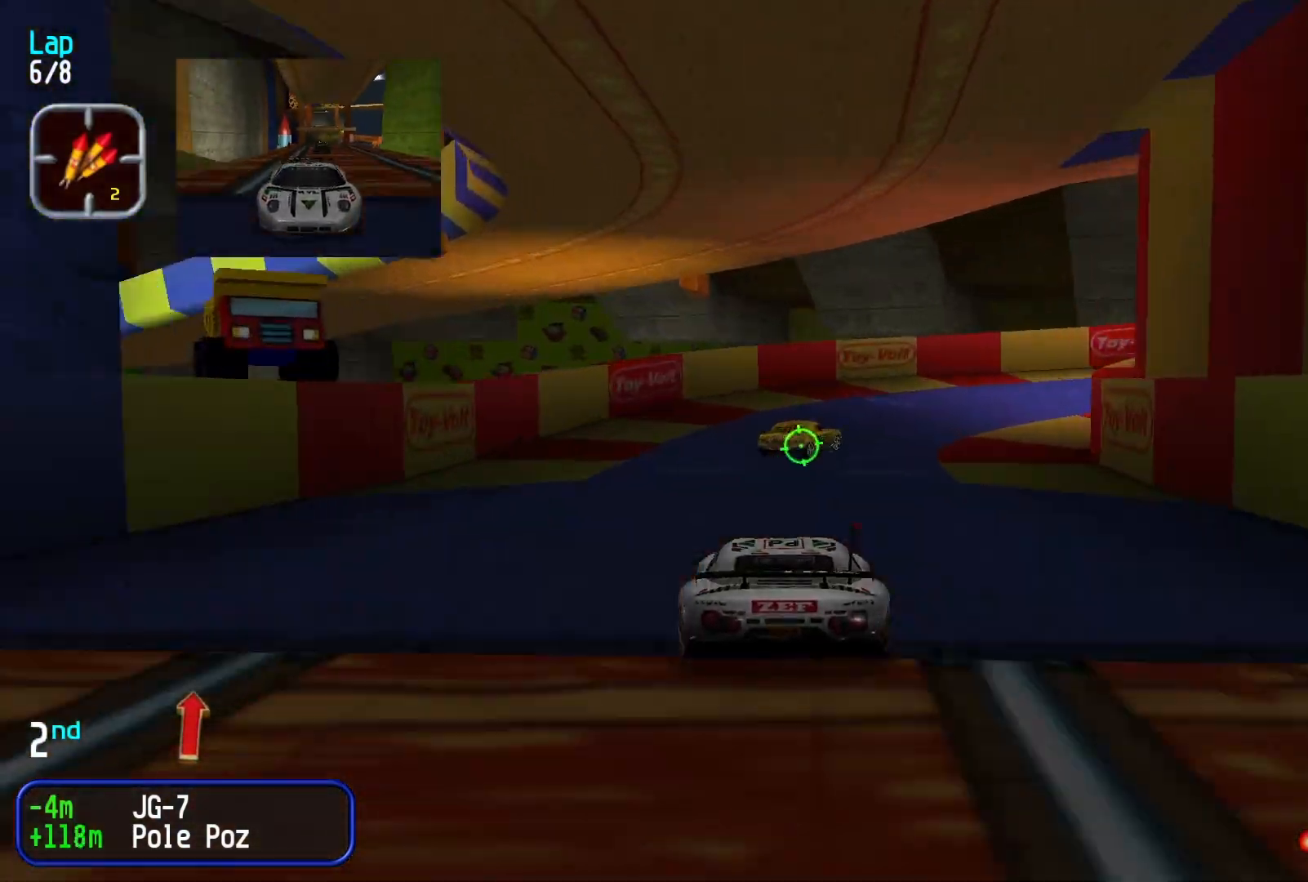
{"buttons": [], "left_stick": "right", "events": [[66, "L2", "up"]]}
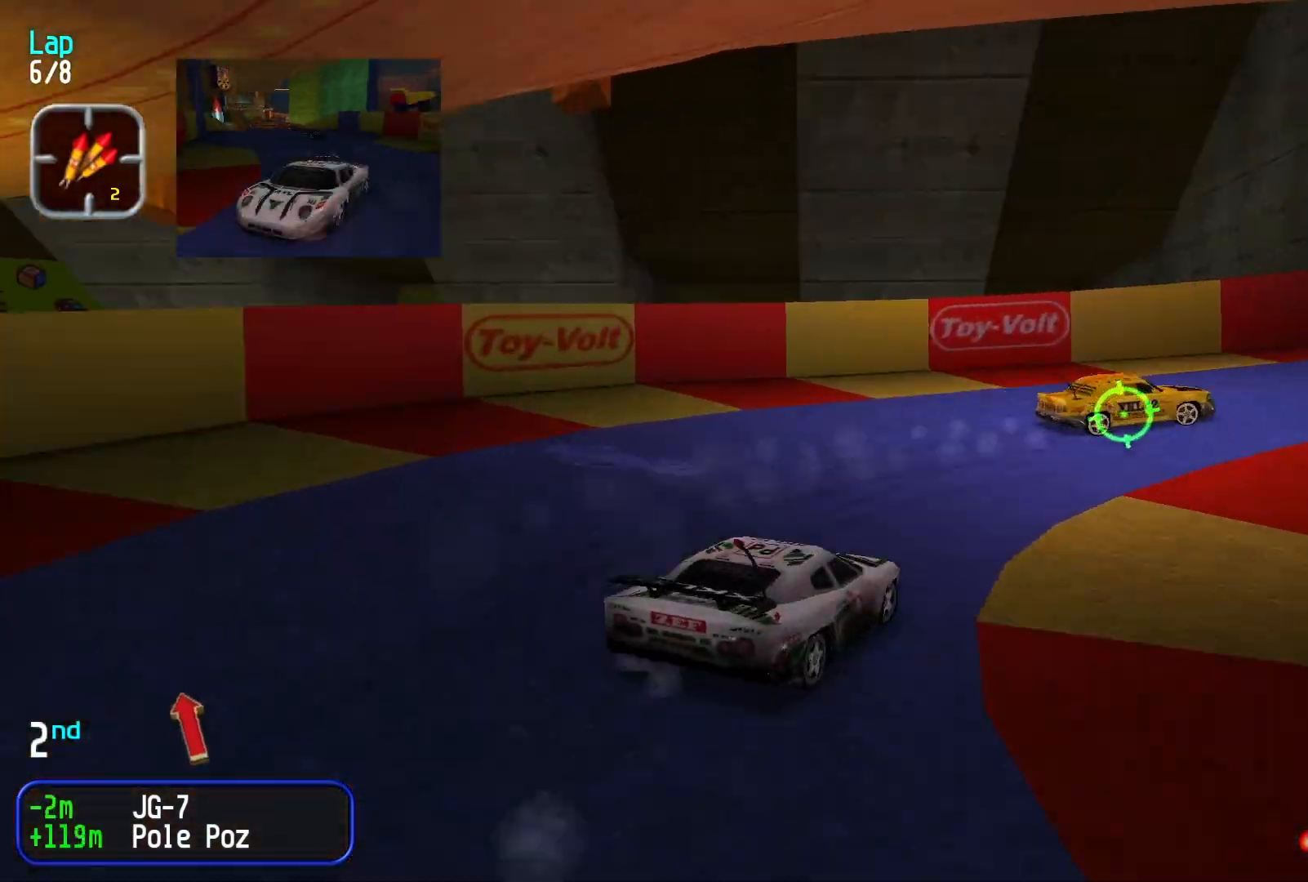
{"buttons": [], "left_stick": "right", "events": []}